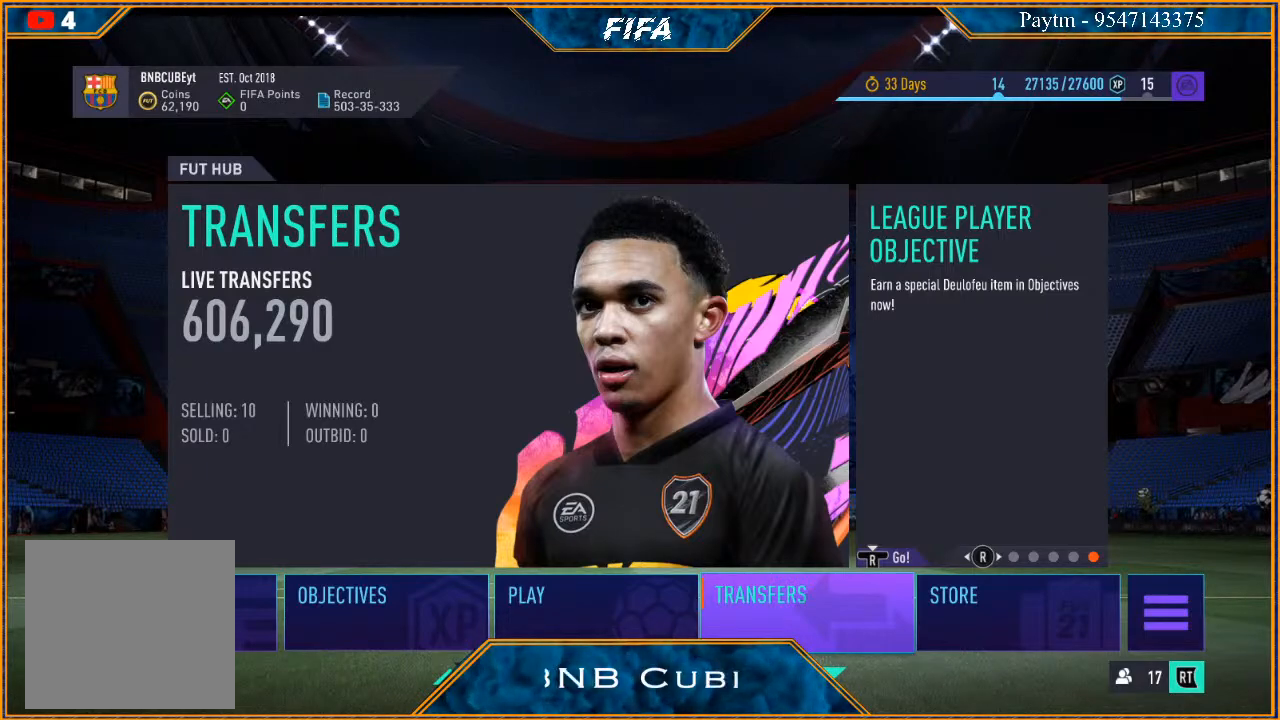
Gameplay with a controller (Xbox layout); each line is a JSON object with the inputs held at the frame after it. "events" lists button and stick changes between this image and that frame as [ms after this image, input, new state], when the widget could be followed in between.
{"buttons": [], "left_stick": "center", "right_stick": "center", "events": [[133, "left_stick", "left"], [300, "left_stick", "center"]]}
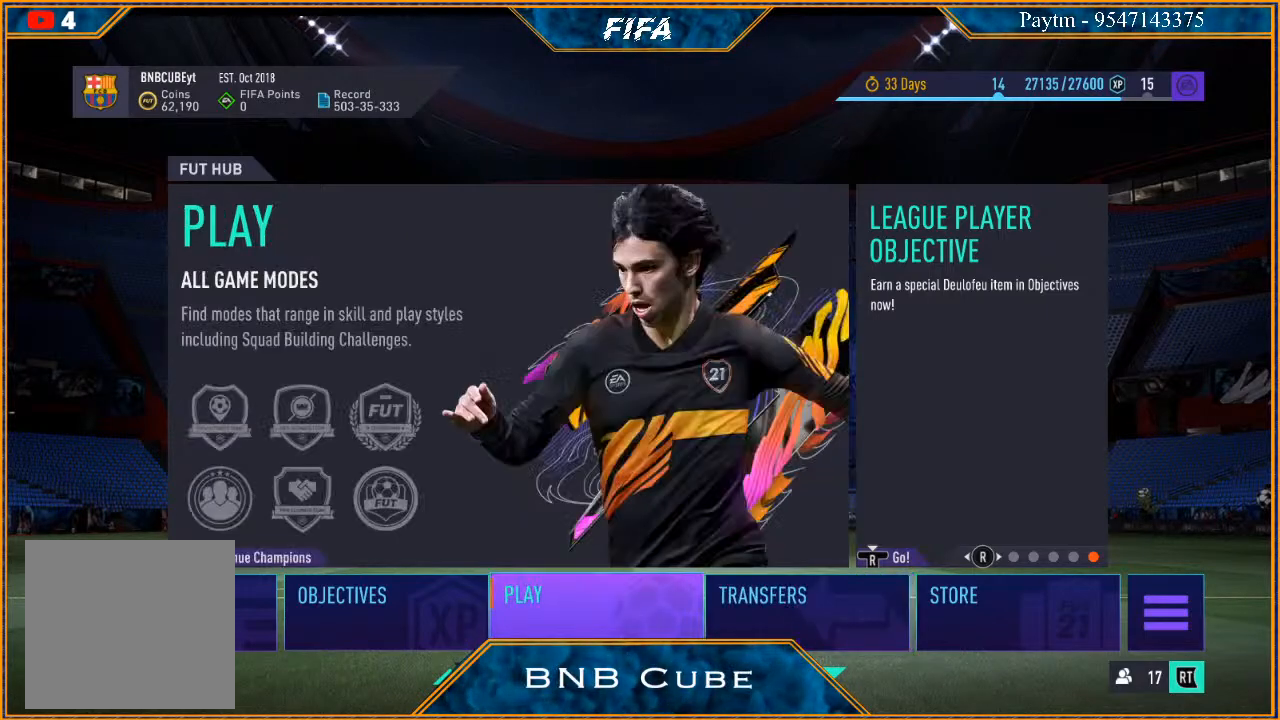
{"buttons": [], "left_stick": "down", "right_stick": "center", "events": [[267, "left_stick", "down"]]}
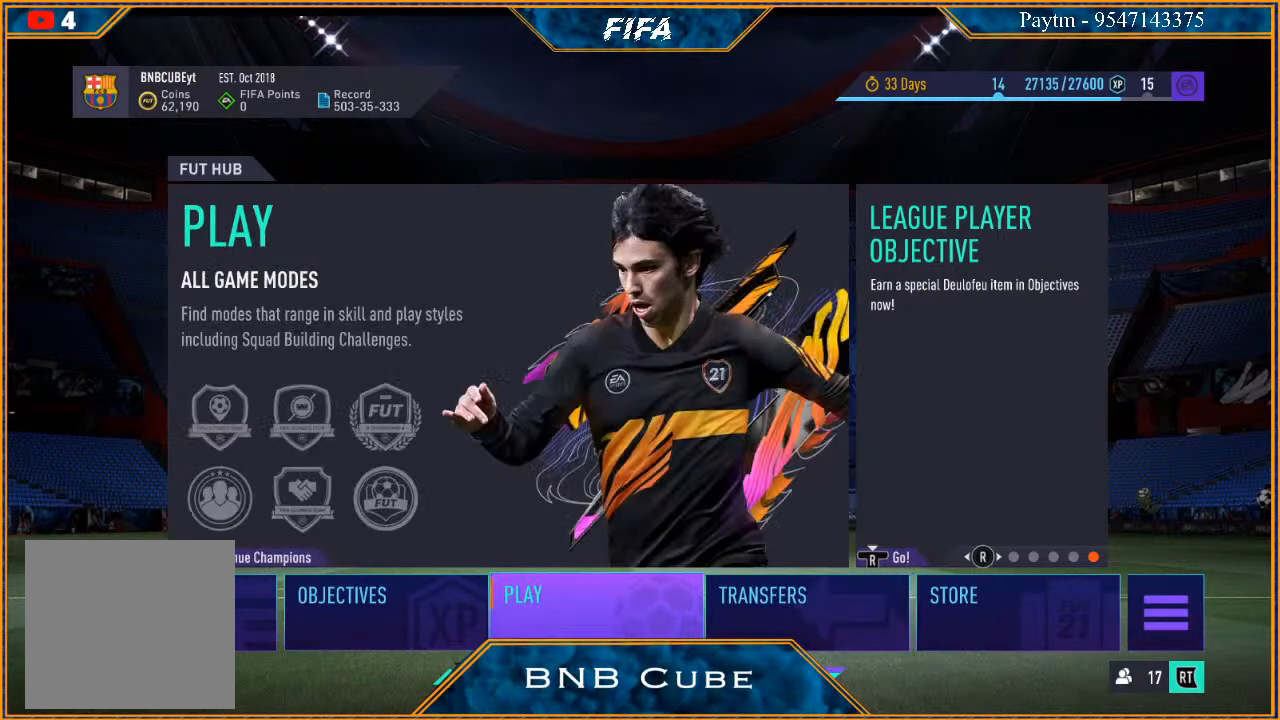
{"buttons": [], "left_stick": "down", "right_stick": "center", "events": []}
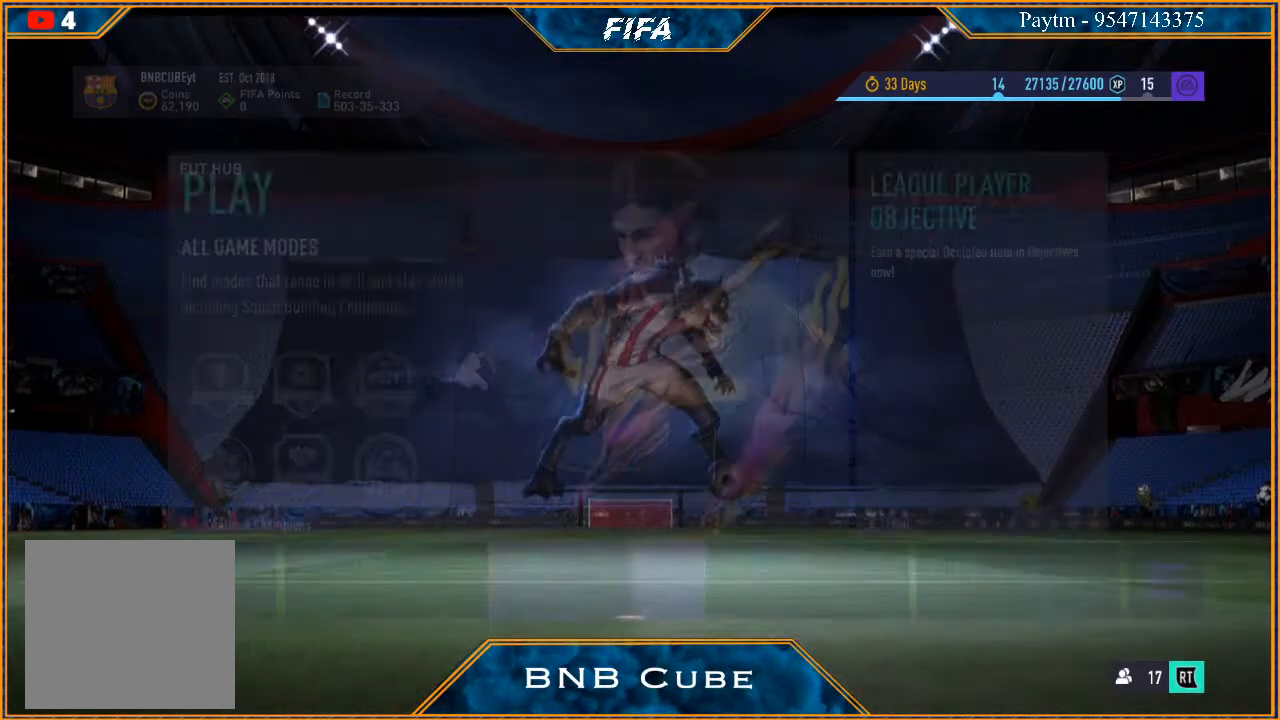
{"buttons": [], "left_stick": "center", "right_stick": "center", "events": [[33, "left_stick", "center"]]}
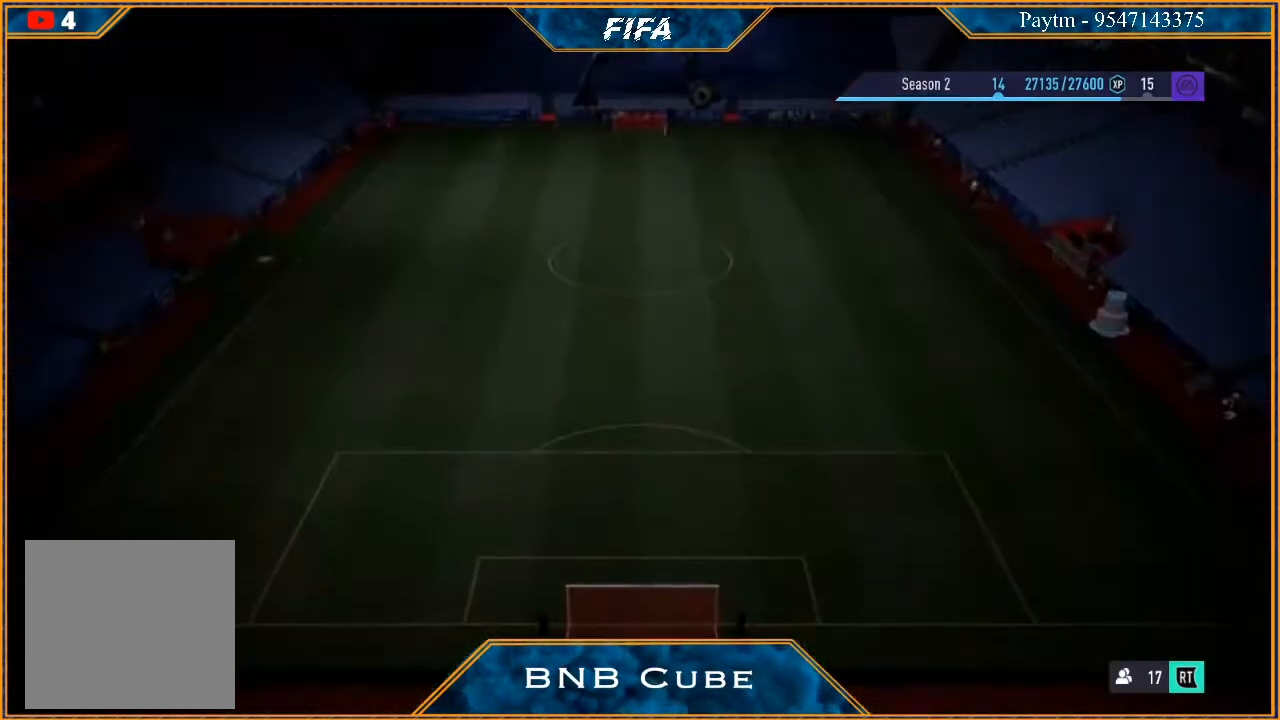
{"buttons": [], "left_stick": "center", "right_stick": "center", "events": []}
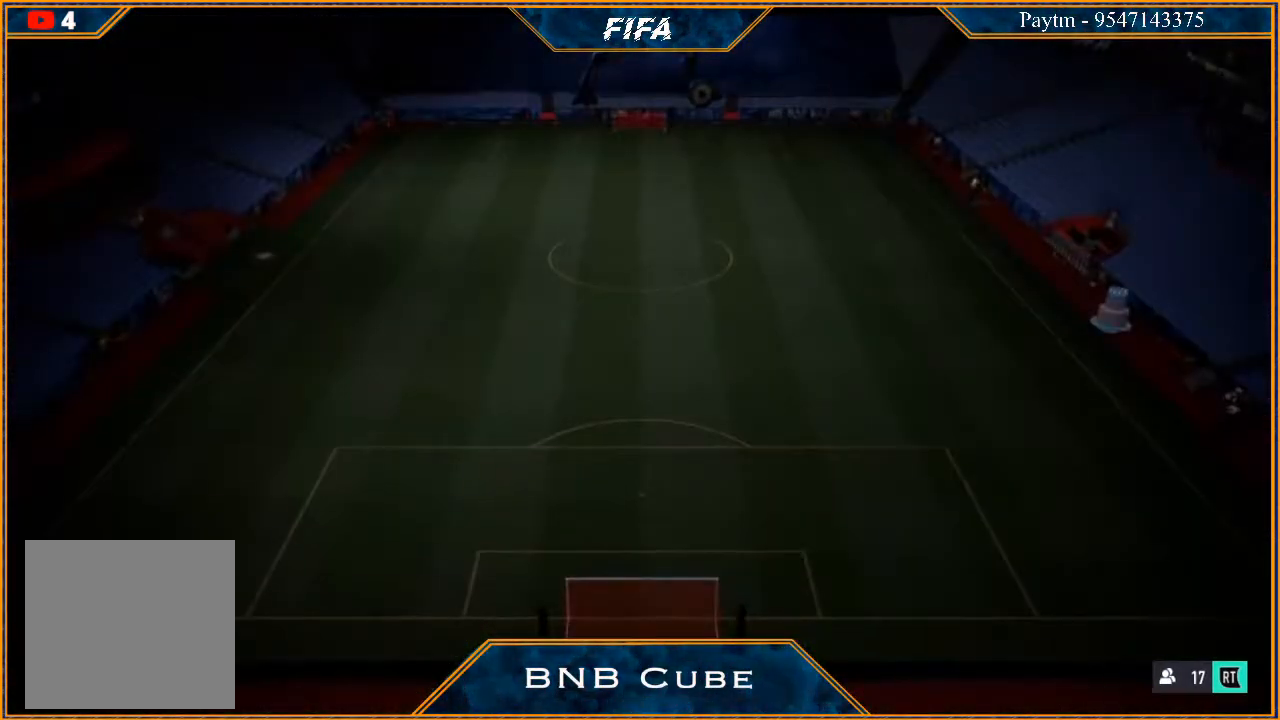
{"buttons": [], "left_stick": "center", "right_stick": "center", "events": []}
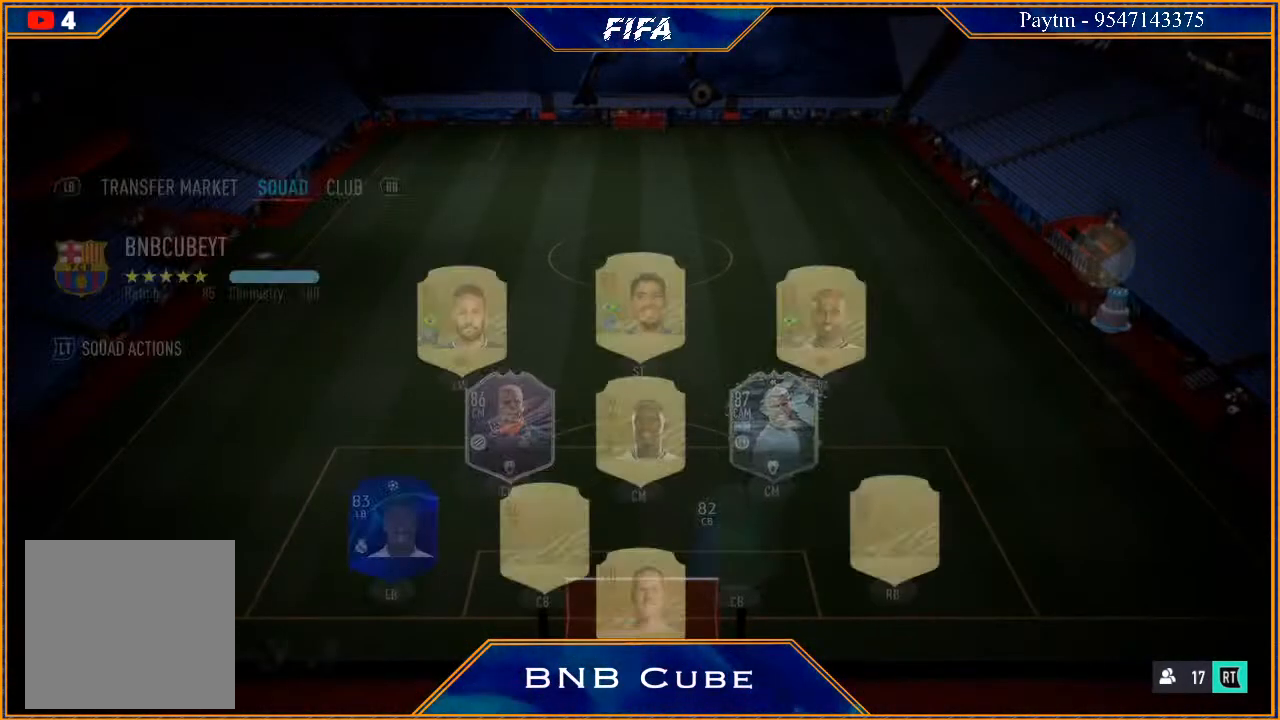
{"buttons": [], "left_stick": "center", "right_stick": "center", "events": []}
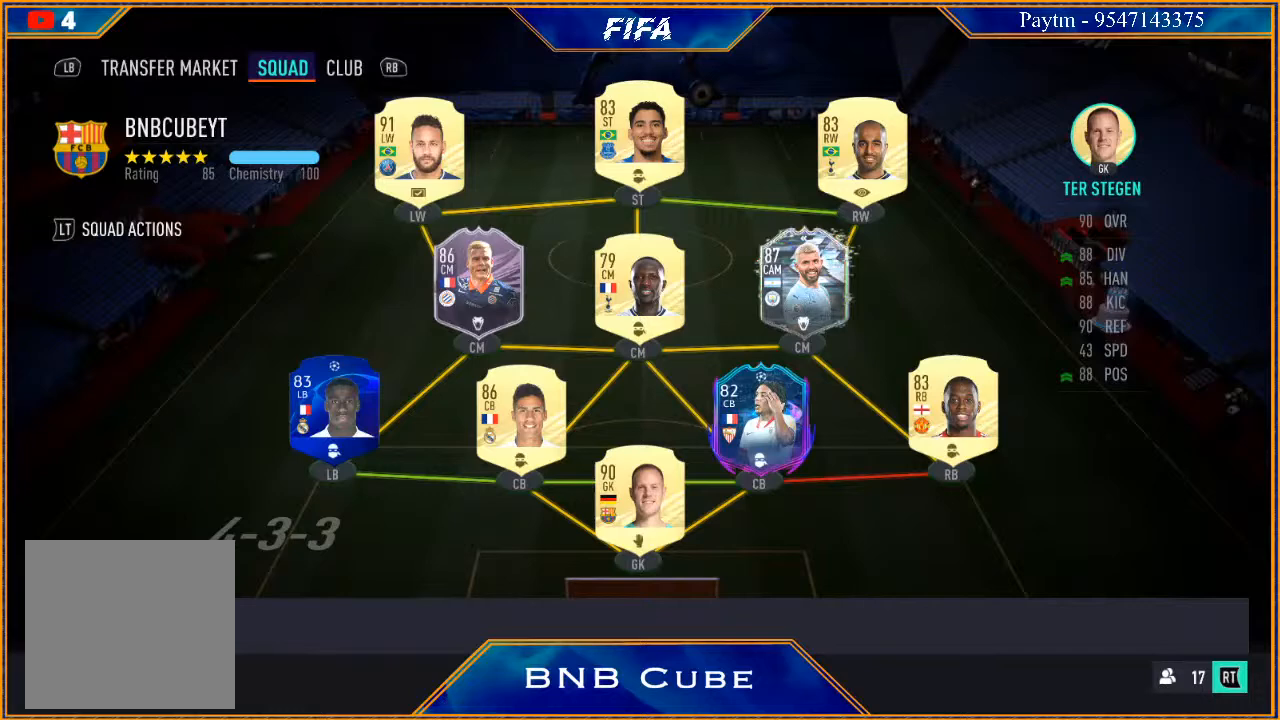
{"buttons": [], "left_stick": "center", "right_stick": "center", "events": []}
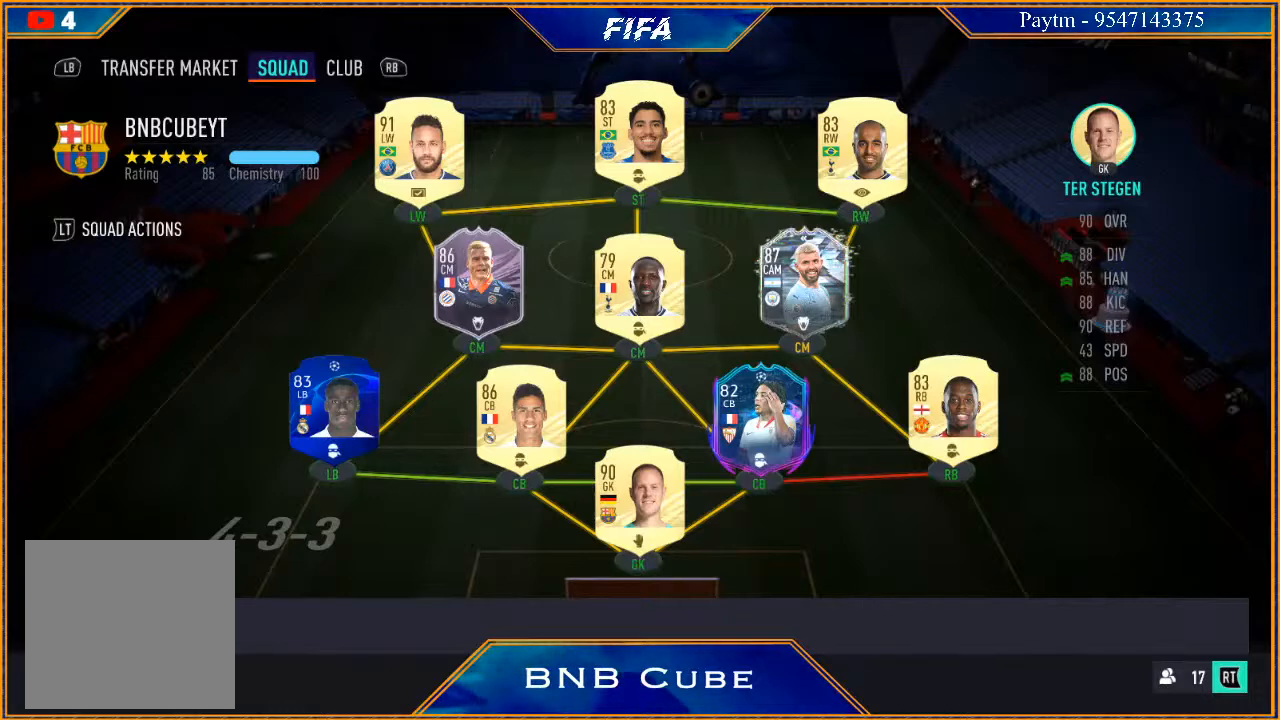
{"buttons": [], "left_stick": "center", "right_stick": "center", "events": []}
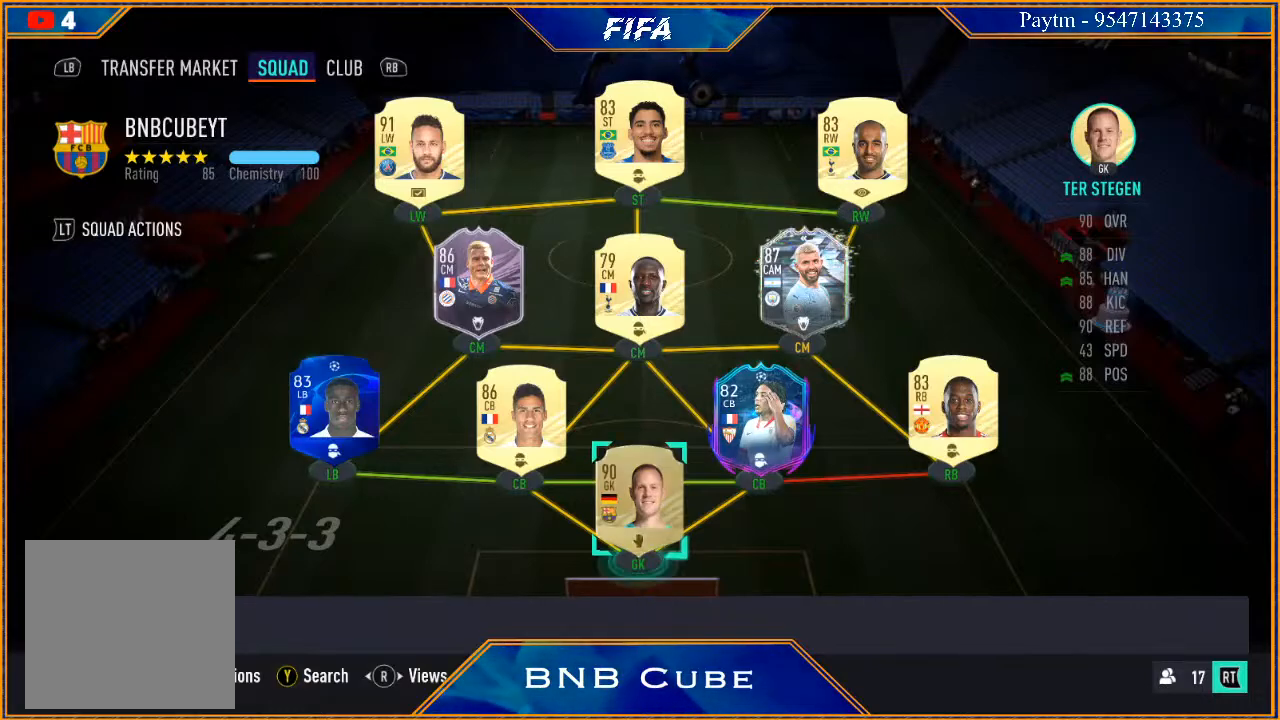
{"buttons": [], "left_stick": "center", "right_stick": "center", "events": []}
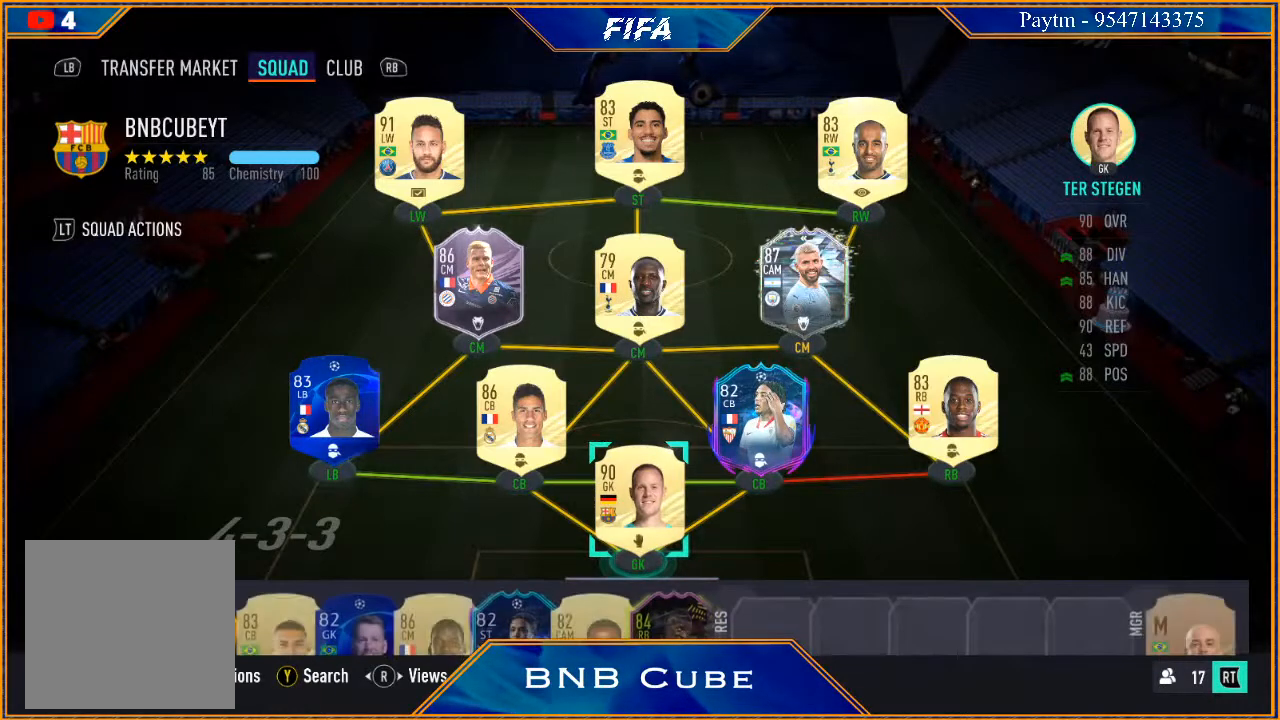
{"buttons": [], "left_stick": "center", "right_stick": "center", "events": [[33, "left_stick", "up"], [200, "left_stick", "center"]]}
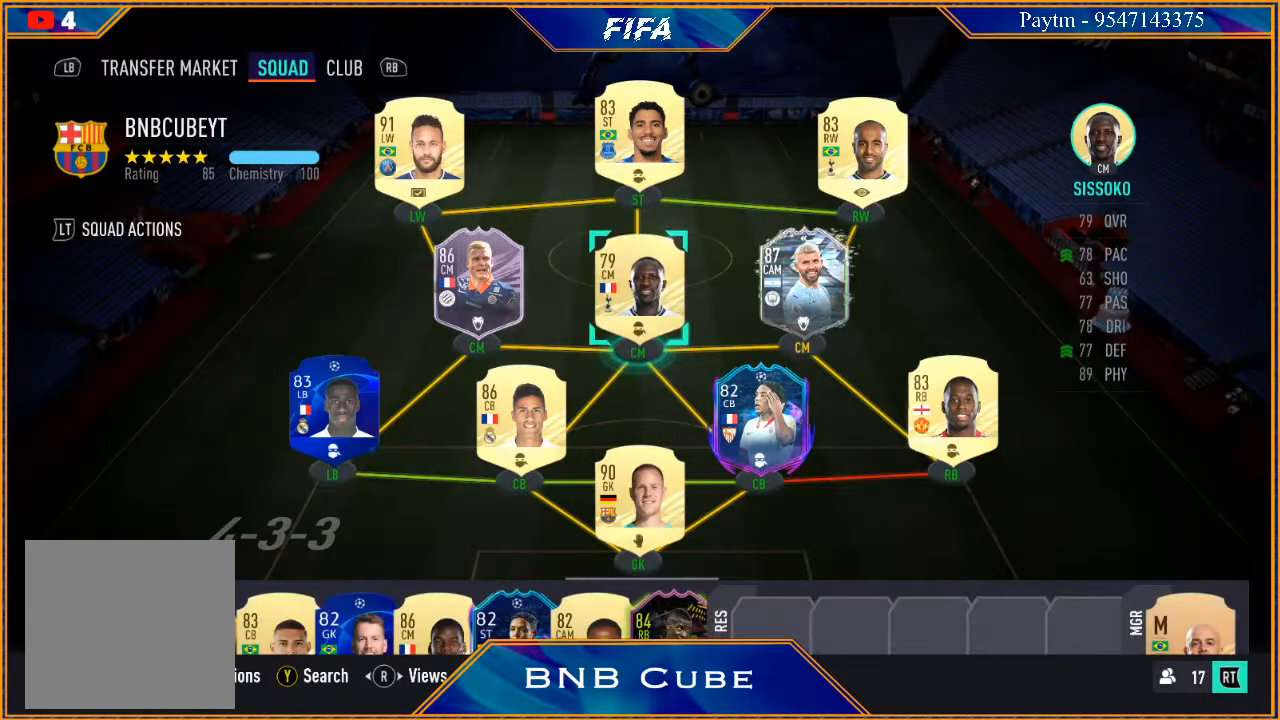
{"buttons": [], "left_stick": "center", "right_stick": "center"}
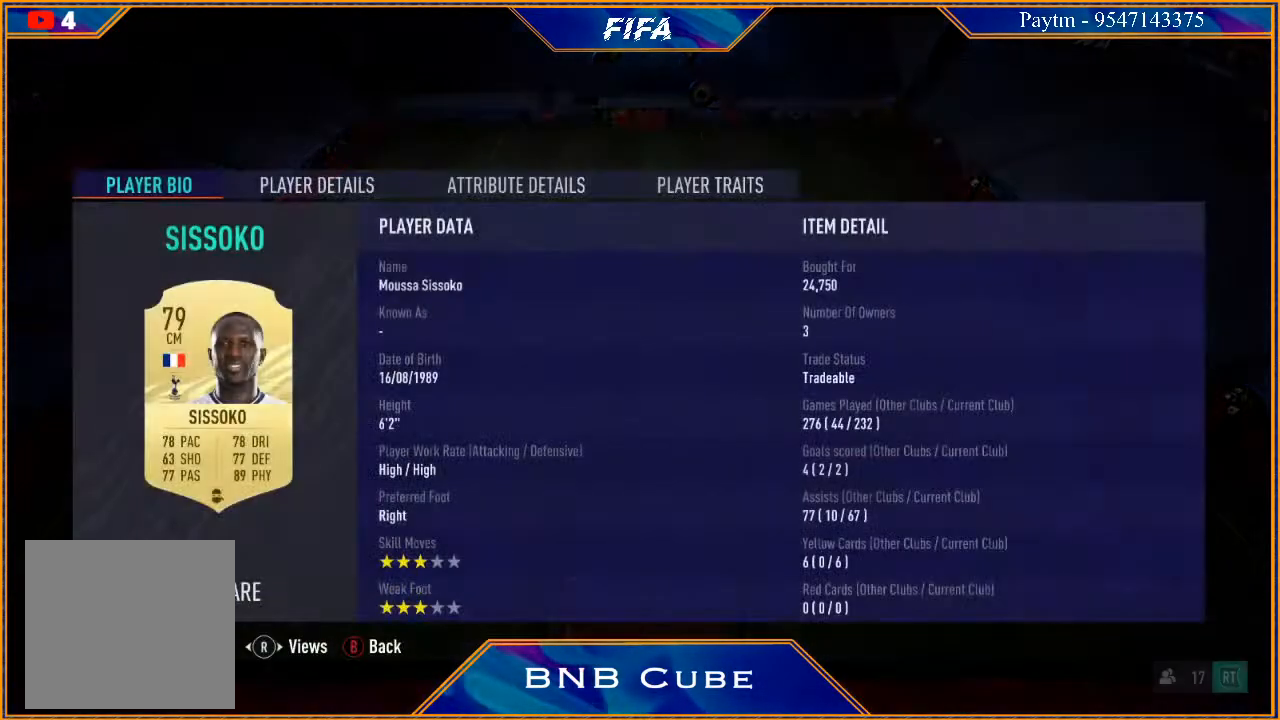
{"buttons": [], "left_stick": "center", "right_stick": "center", "events": []}
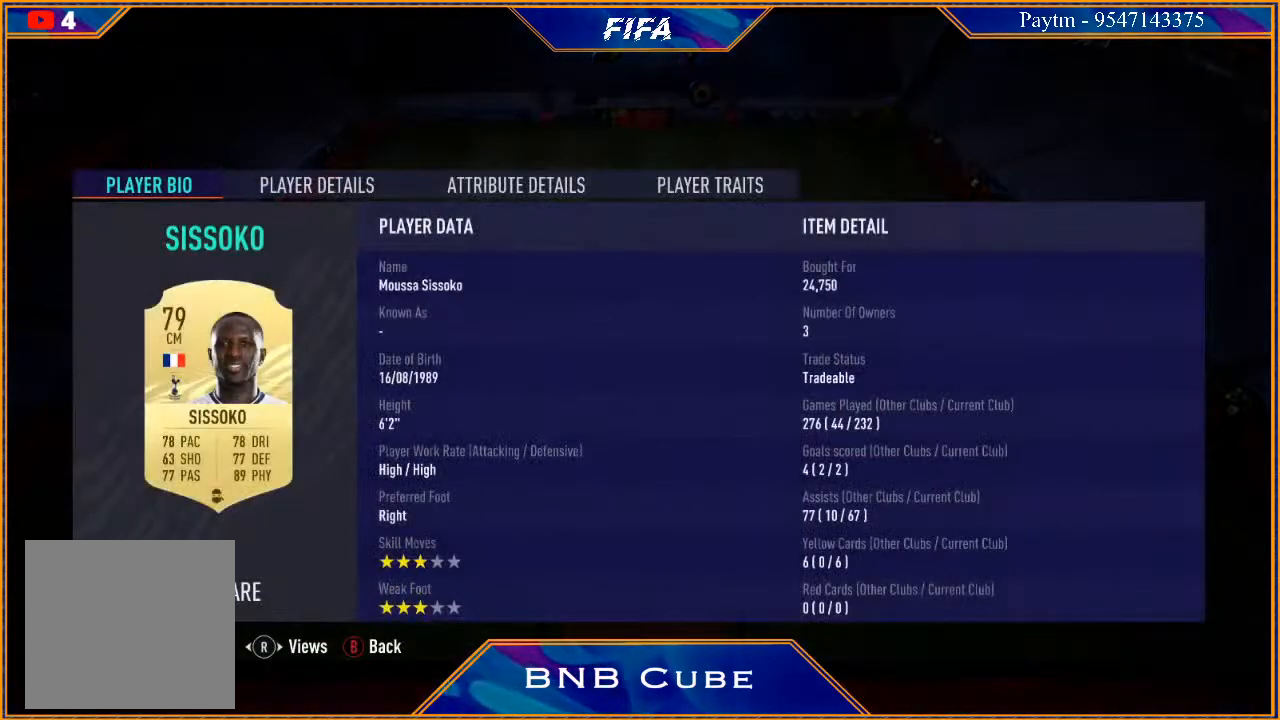
{"buttons": [], "left_stick": "center", "right_stick": "center", "events": [[100, "R1", "down"], [267, "R1", "up"], [333, "R1", "down"], [467, "R1", "up"]]}
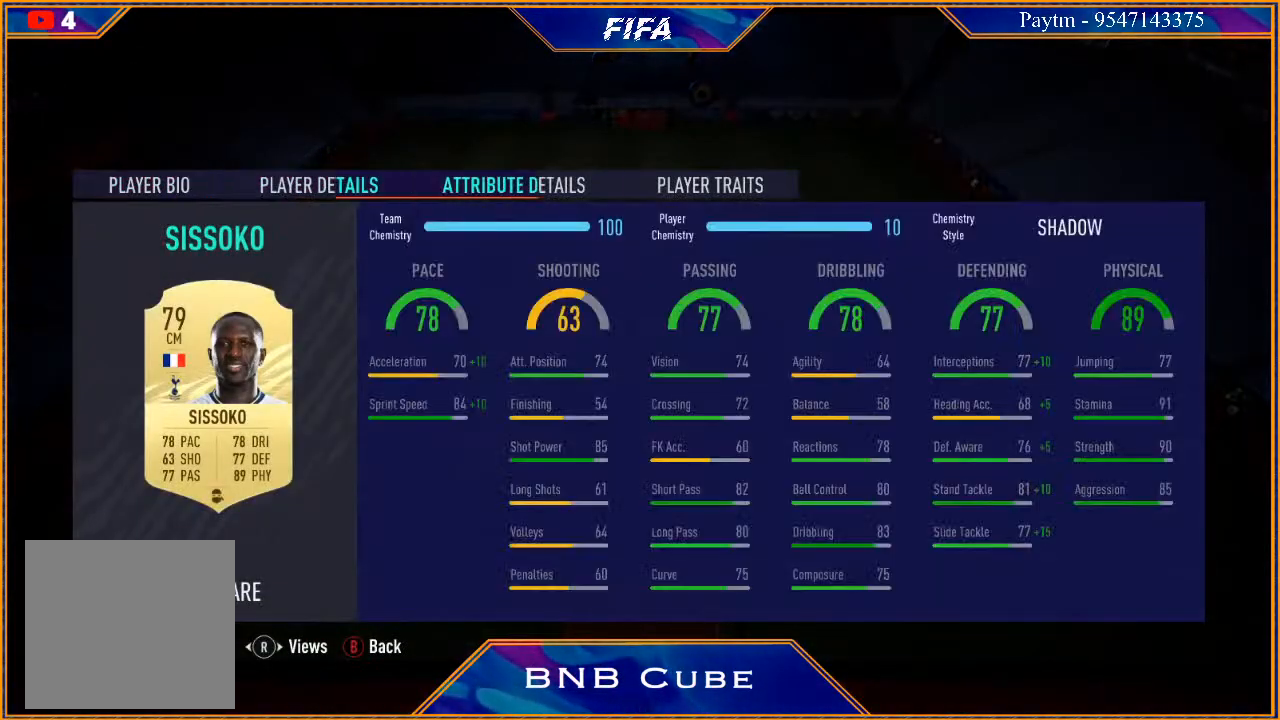
{"buttons": [], "left_stick": "center", "right_stick": "center", "events": []}
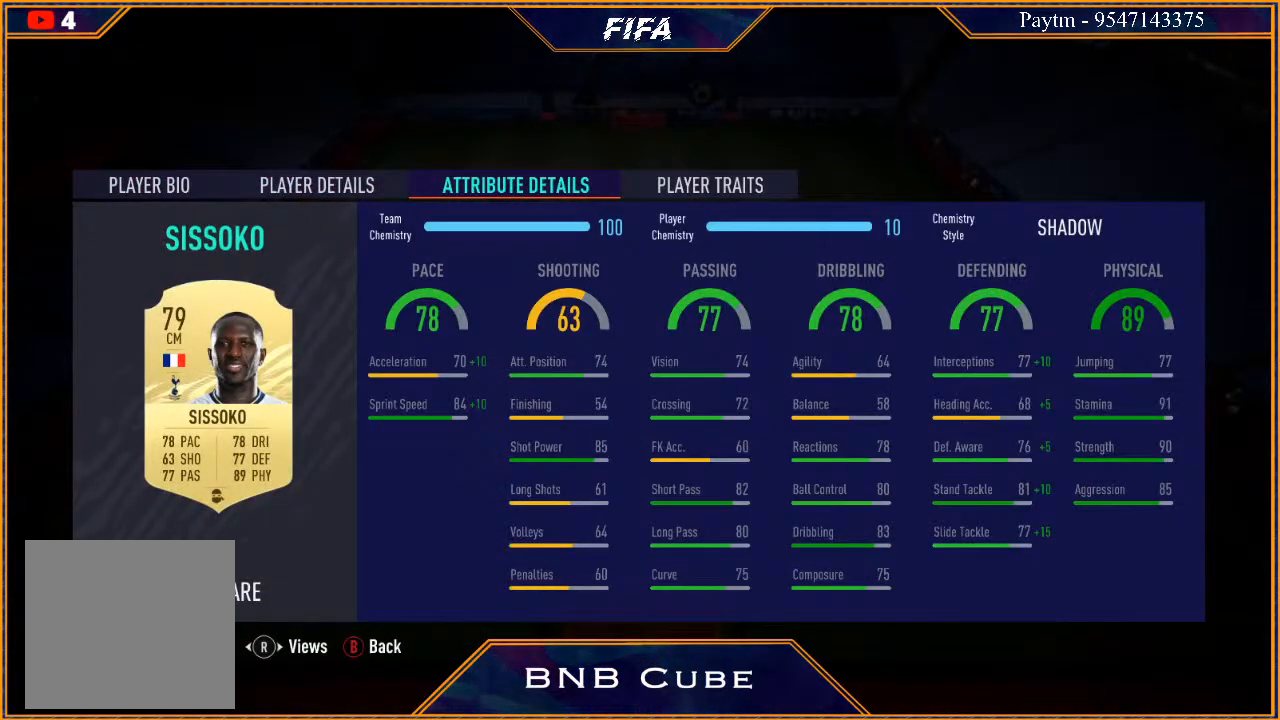
{"buttons": [], "left_stick": "center", "right_stick": "center", "events": []}
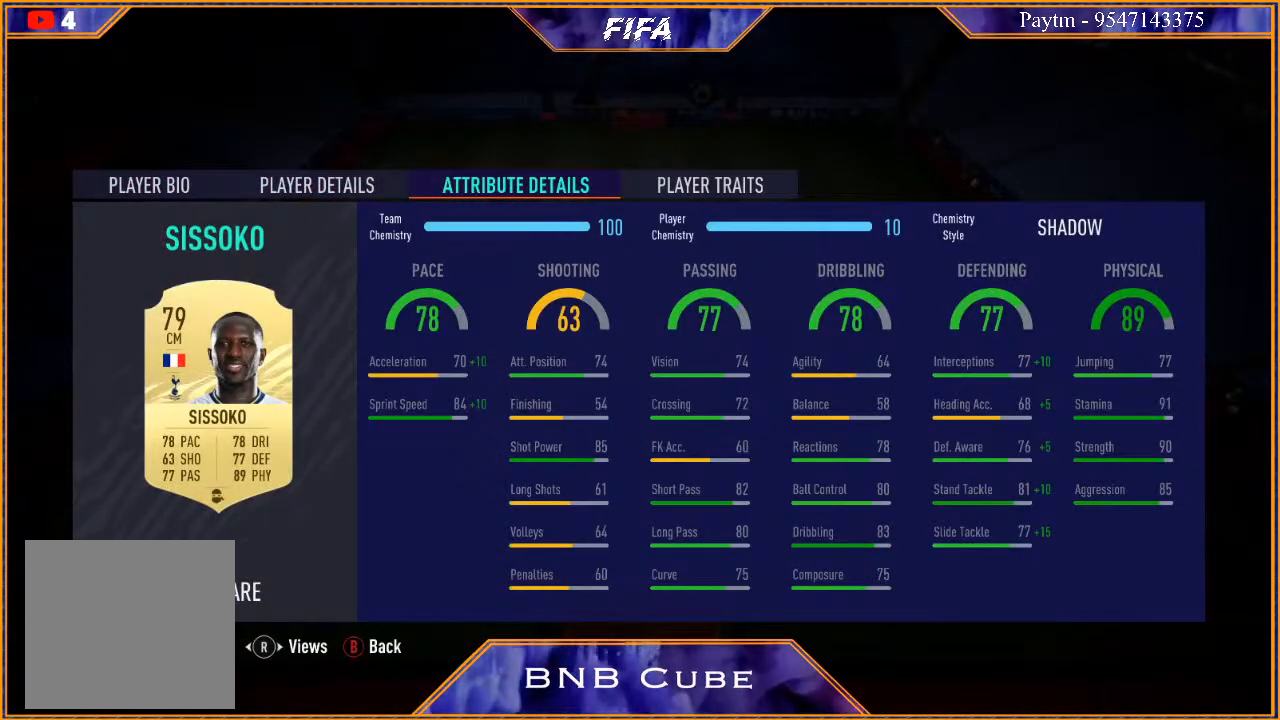
{"buttons": [], "left_stick": "center", "right_stick": "center", "events": []}
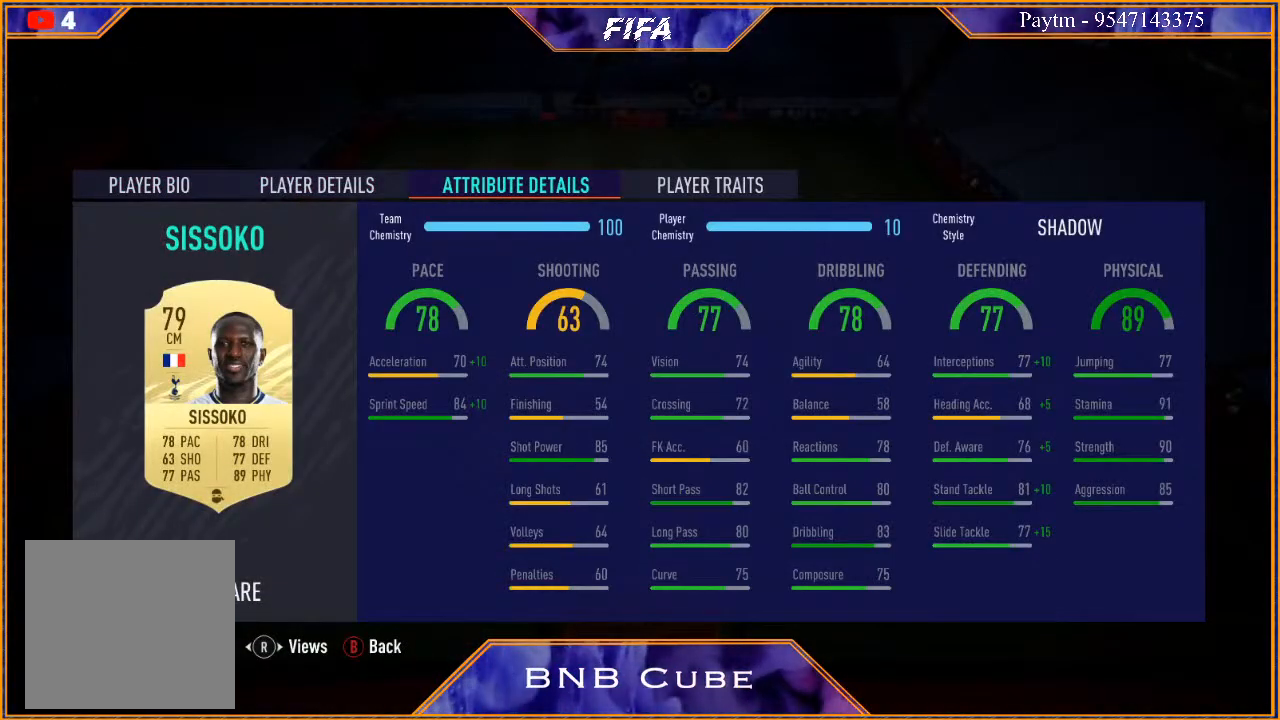
{"buttons": [], "left_stick": "center", "right_stick": "center", "events": []}
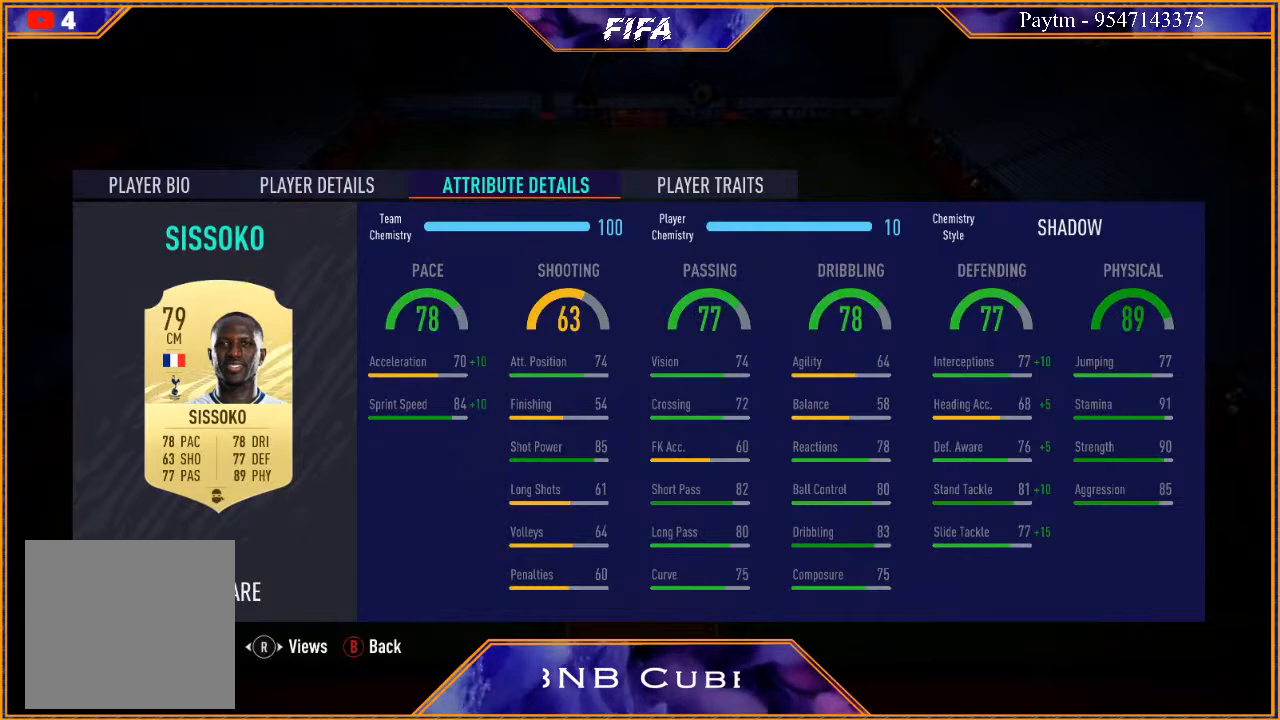
{"buttons": [], "left_stick": "center", "right_stick": "center", "events": []}
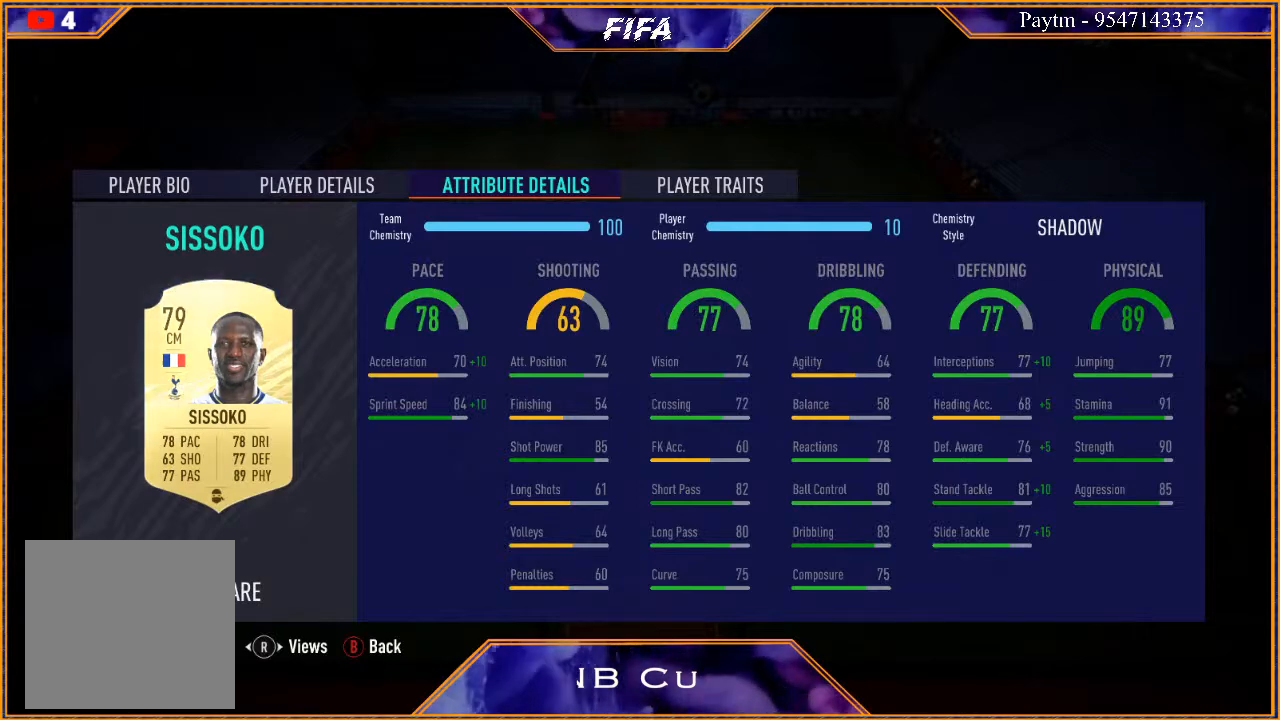
{"buttons": [], "left_stick": "center", "right_stick": "center", "events": []}
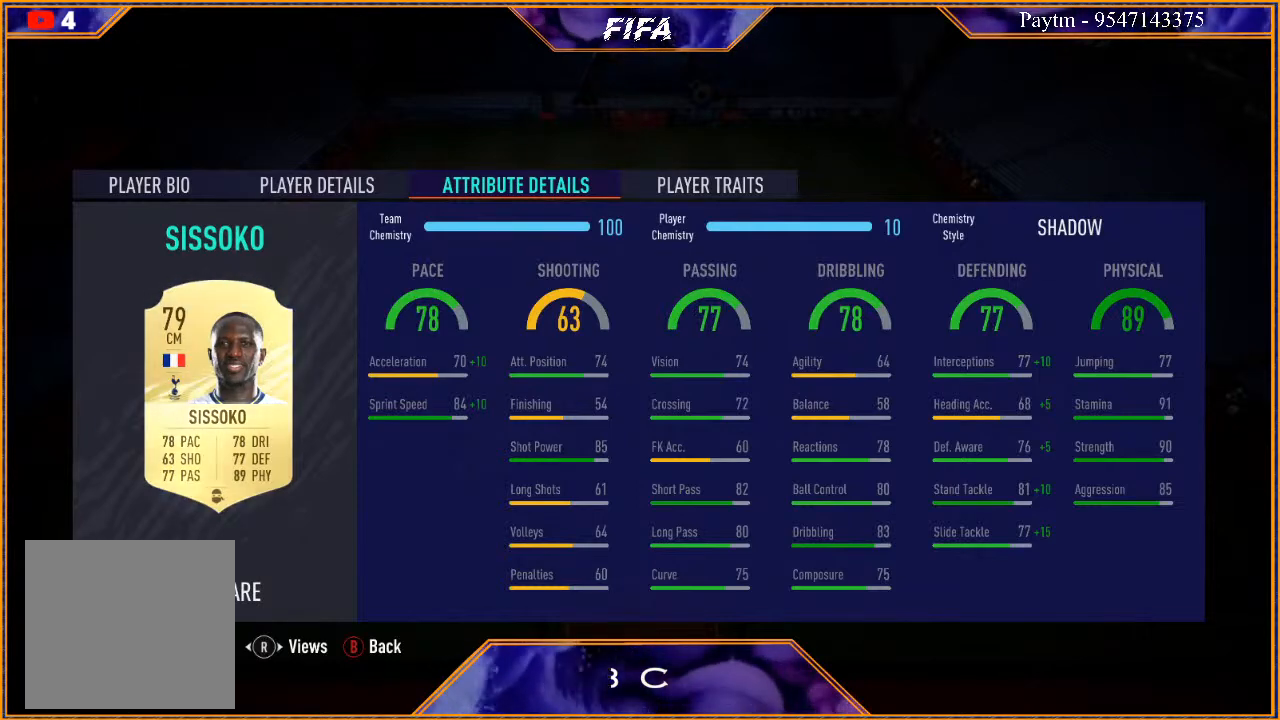
{"buttons": [], "left_stick": "center", "right_stick": "center", "events": []}
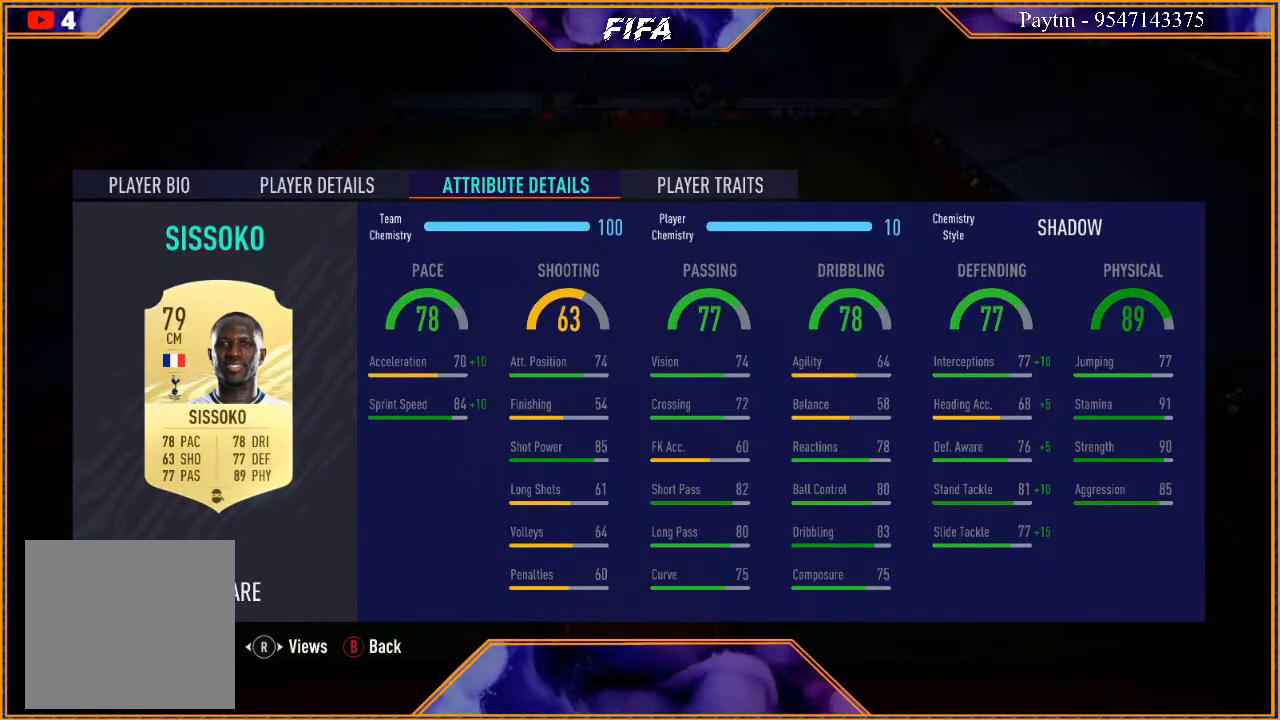
{"buttons": [], "left_stick": "center", "right_stick": "center", "events": []}
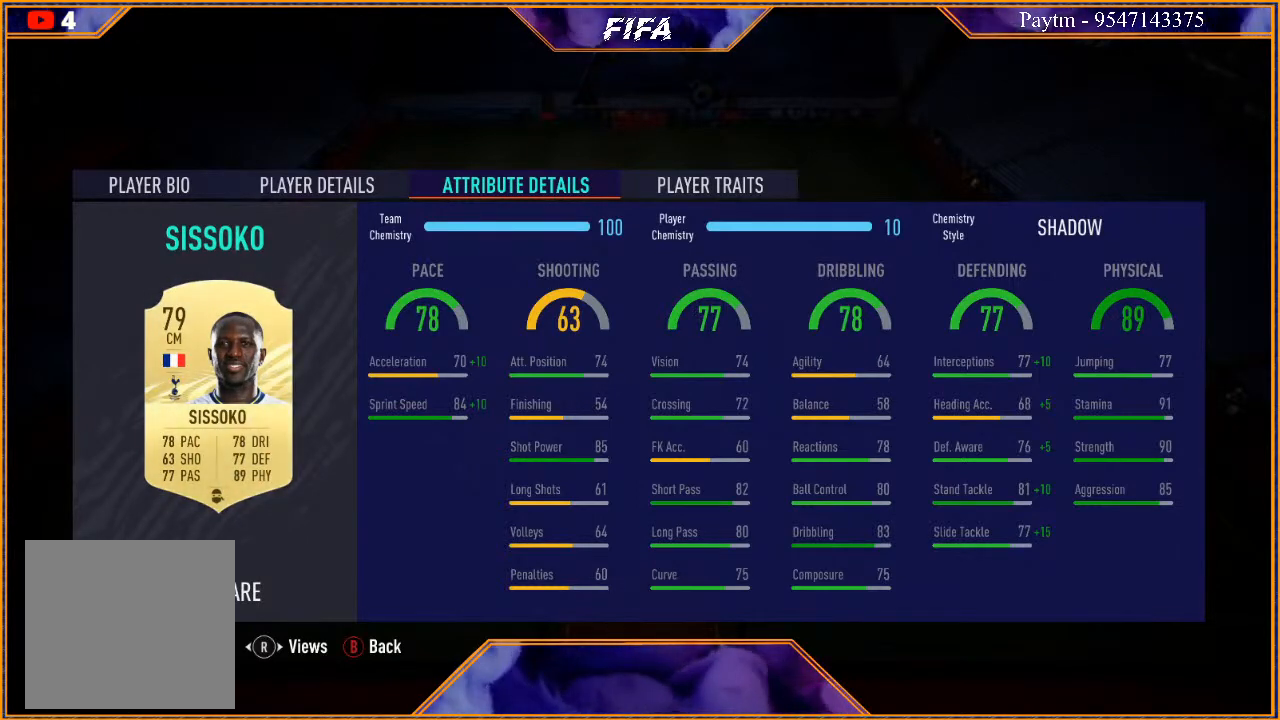
{"buttons": ["B"], "left_stick": "center", "right_stick": "center", "events": [[367, "B", "down"]]}
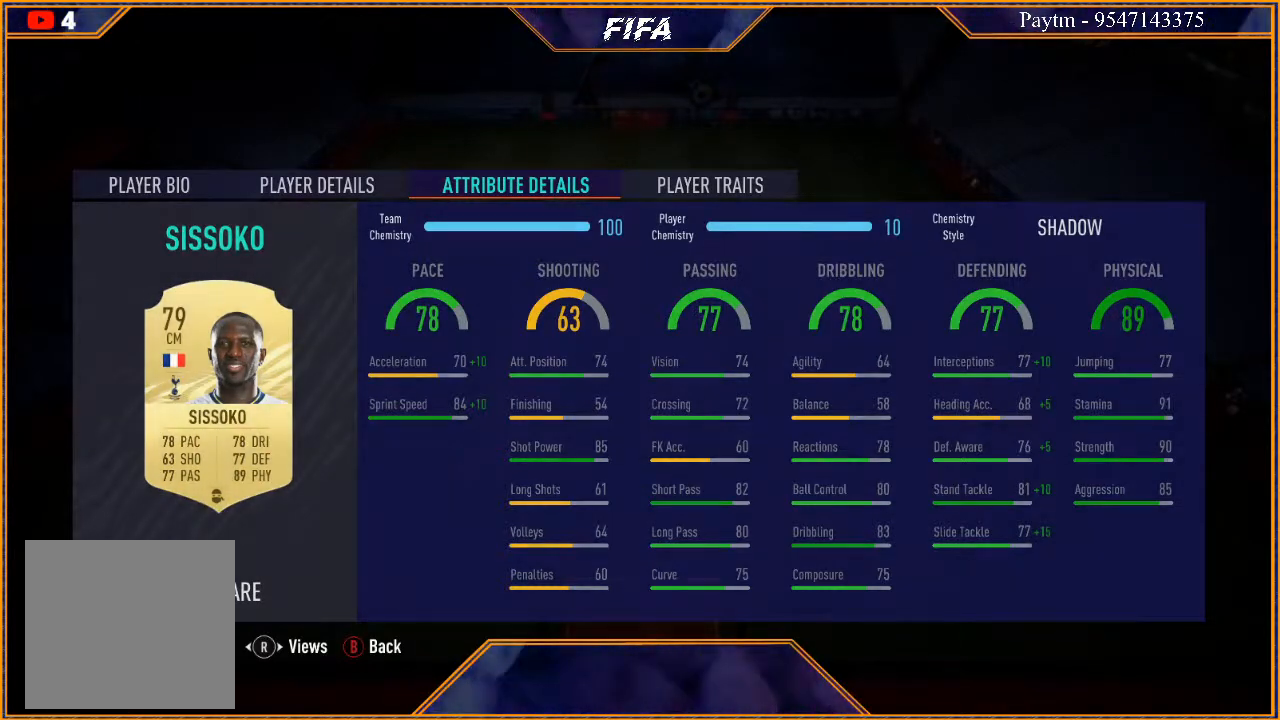
{"buttons": [], "left_stick": "center", "right_stick": "center", "events": [[33, "B", "up"]]}
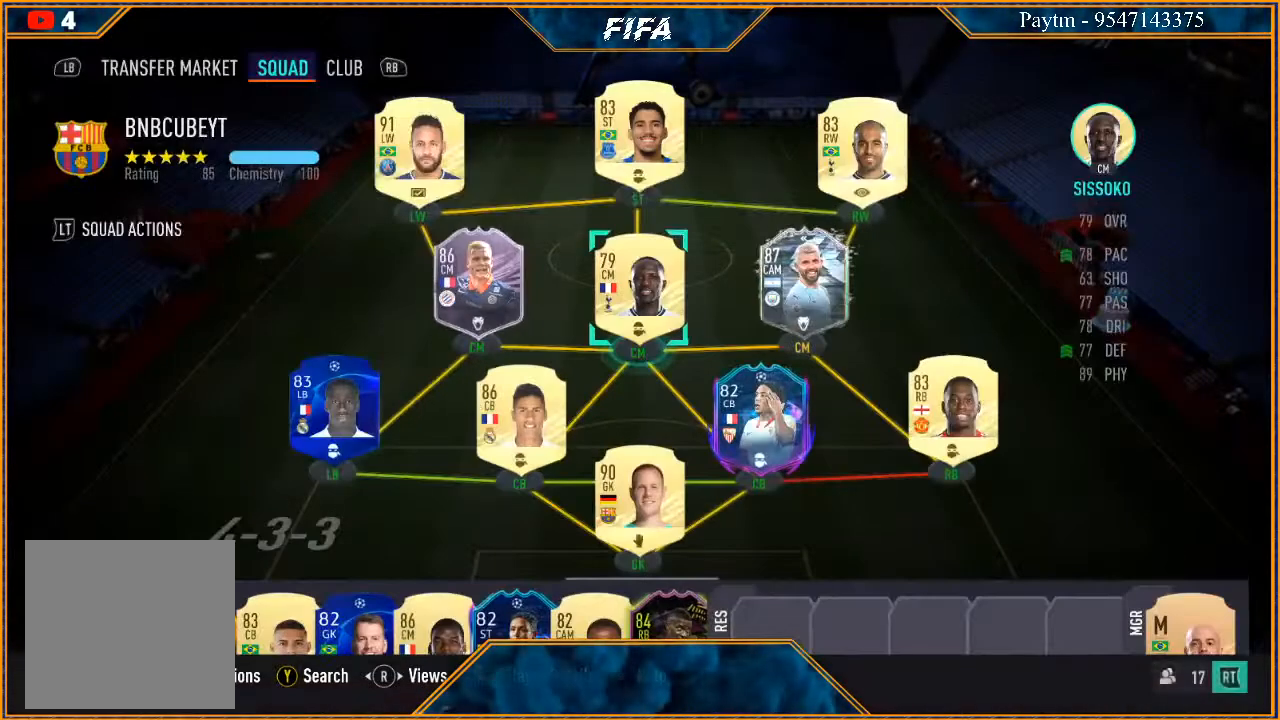
{"buttons": [], "left_stick": "center", "right_stick": "center", "events": []}
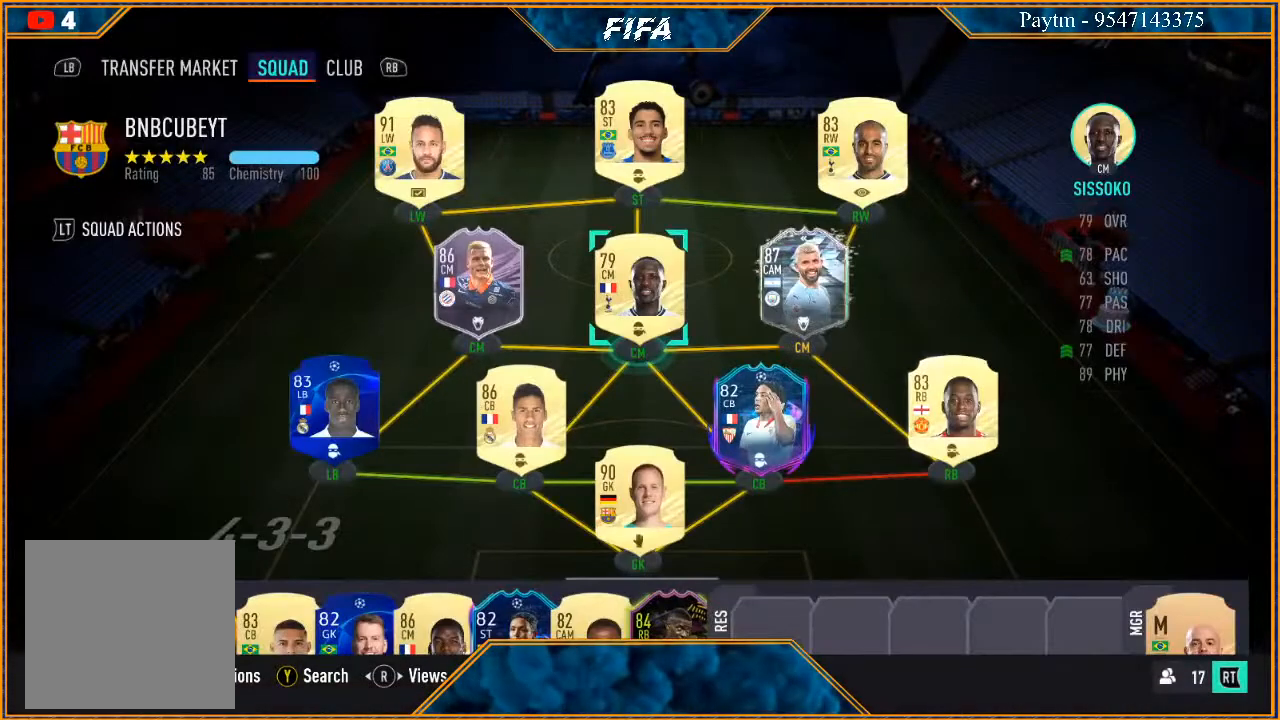
{"buttons": [], "left_stick": "center", "right_stick": "center", "events": []}